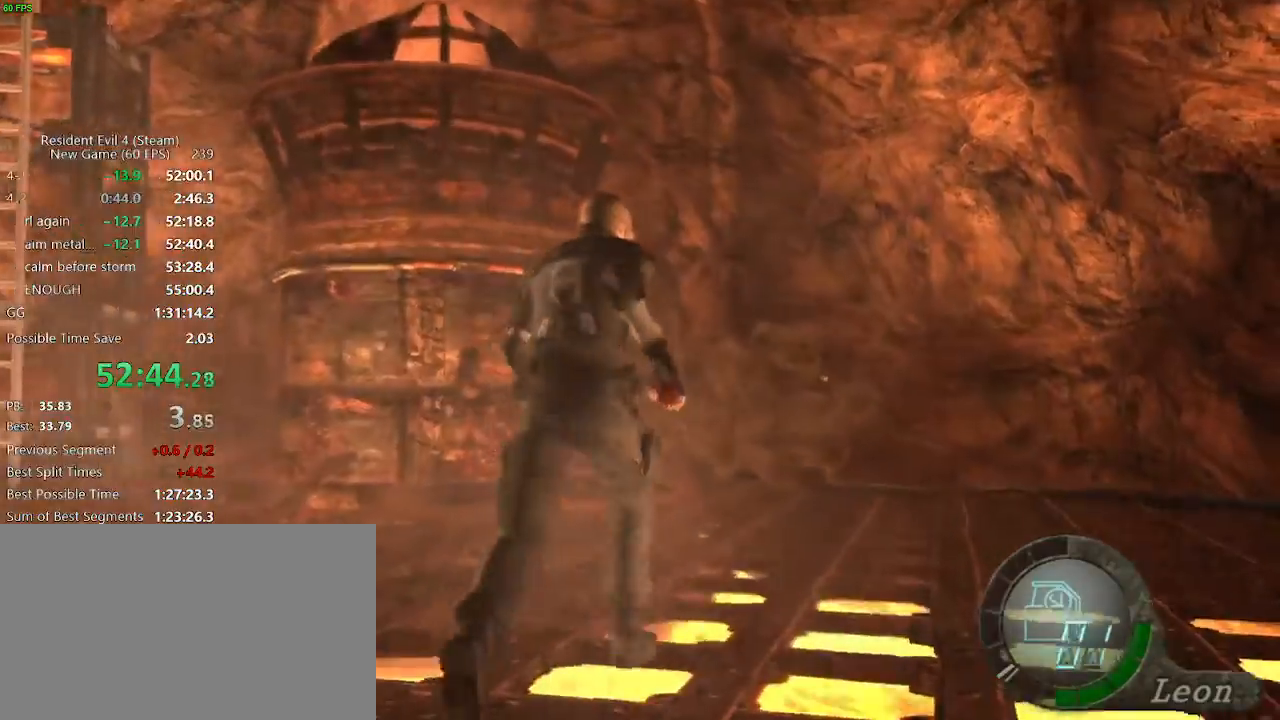
Gameplay with keyboard and mouse; each line is a JSON object with the keys and mouse buttons held at the frame after it. "events" lists presses ("down") and releases ("up") of "a", "backspace", "c", "ctrl_l", "ctrl_r", "d", "e", "f", "g", "q", "r", "return", "s", "shift_r", "space", "tab", "v", "w", "x", "z", "mouse_left", "mouse_wheel" and "mouse_right" between this image and that frame as [ms after this image, input, new state], when the widget could be followed in between. "mouse_left", "mouse_wheel", "mouse_right" = the "left", "wheel", "right" buttons of the "mouse" list. No other keys are recorded. "wheel" means that the mouse wheel is clicked or scrolled. Not read: mouse_move.
{"keys": ["w"], "mouse": [], "events": []}
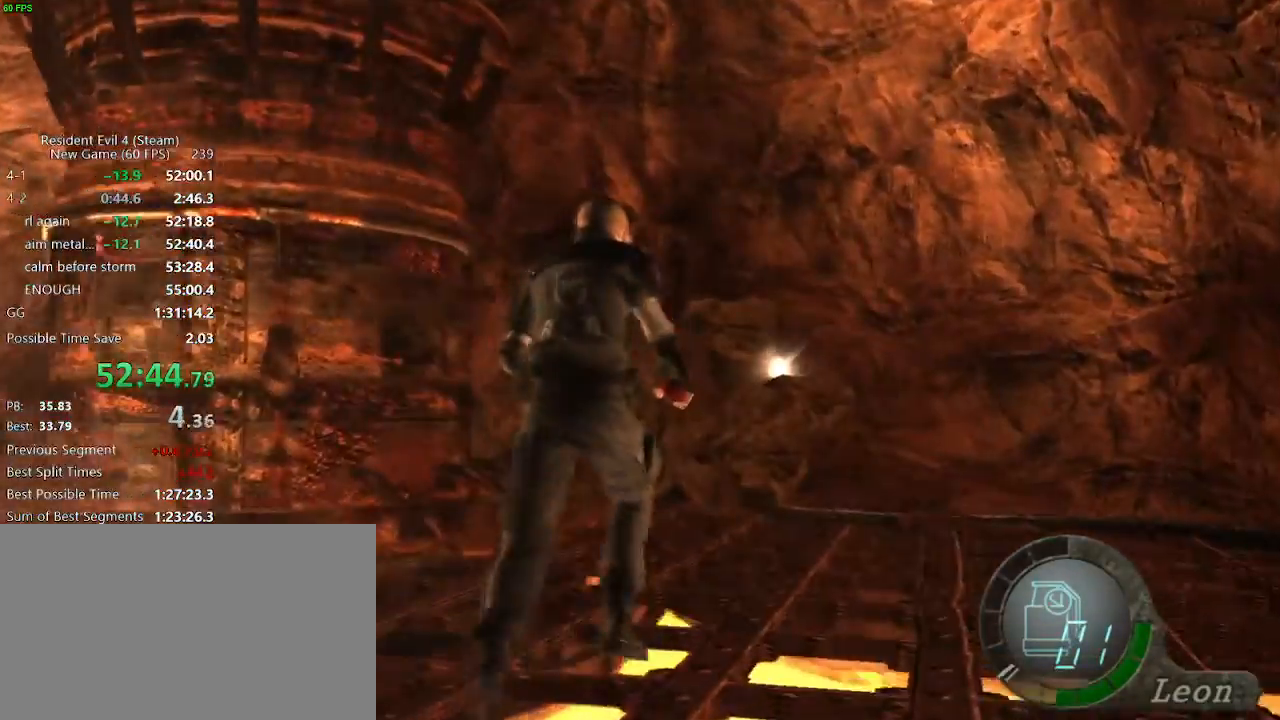
{"keys": ["w"], "mouse": [], "events": [[183, "a", "down"], [233, "a", "up"], [417, "f", "down"], [467, "f", "up"]]}
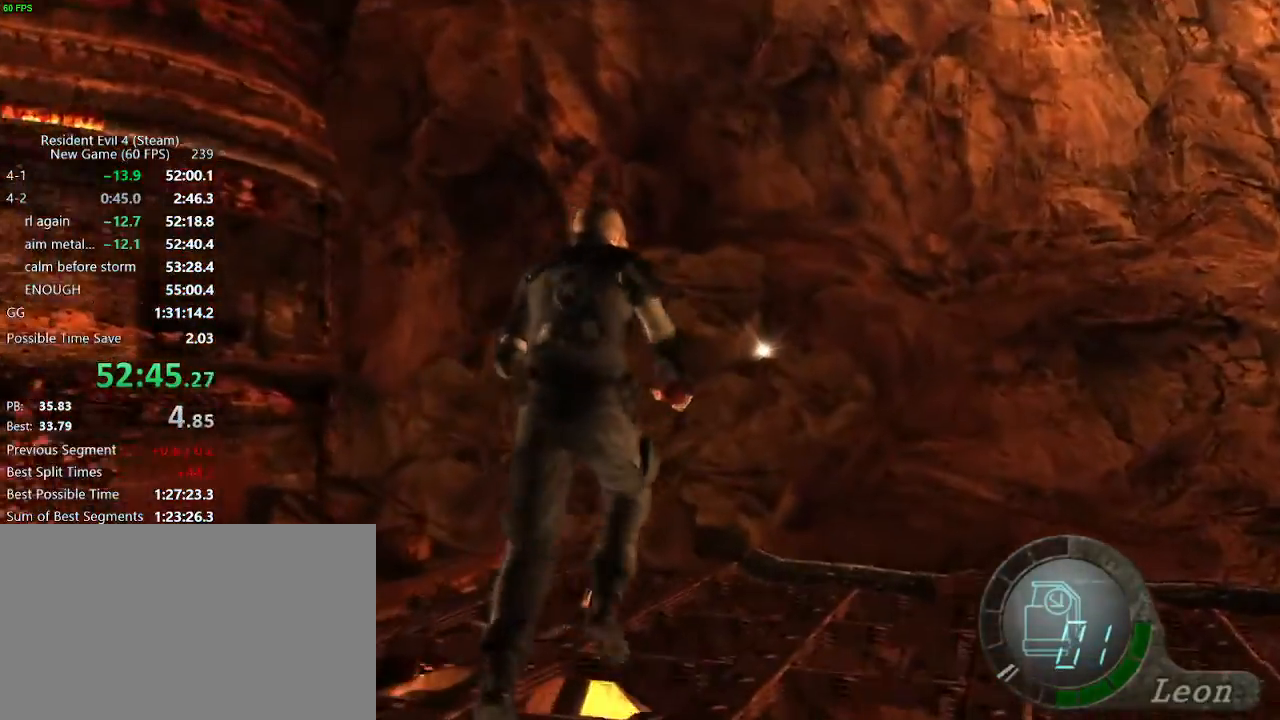
{"keys": ["f", "w"], "mouse": [], "events": [[17, "f", "down"], [67, "f", "up"], [100, "f", "down"], [150, "f", "up"], [200, "f", "down"], [250, "f", "up"], [300, "f", "down"], [350, "f", "up"], [383, "f", "down"], [433, "f", "up"], [483, "f", "down"]]}
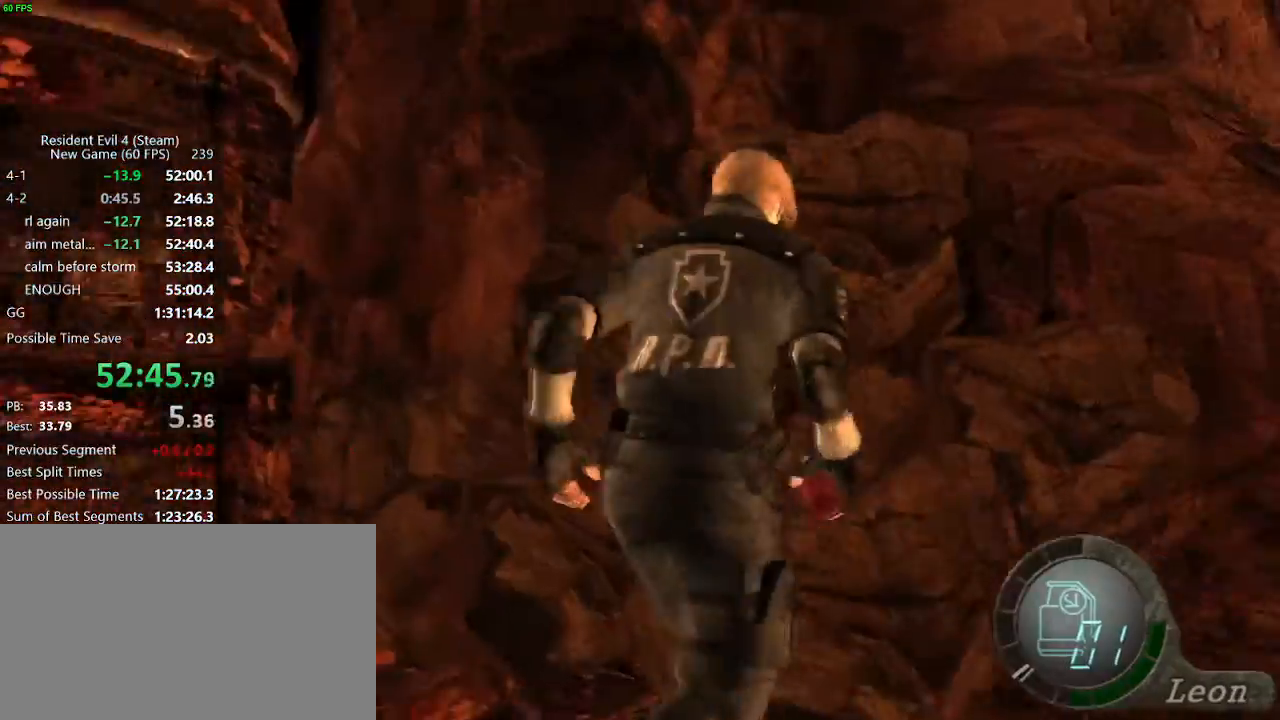
{"keys": ["d", "w"], "mouse": [], "events": [[17, "mouse_right", "down"], [33, "f", "up"], [83, "f", "down"], [117, "f", "up"], [117, "mouse_right", "up"], [167, "a", "down"], [267, "a", "up"], [450, "d", "down"]]}
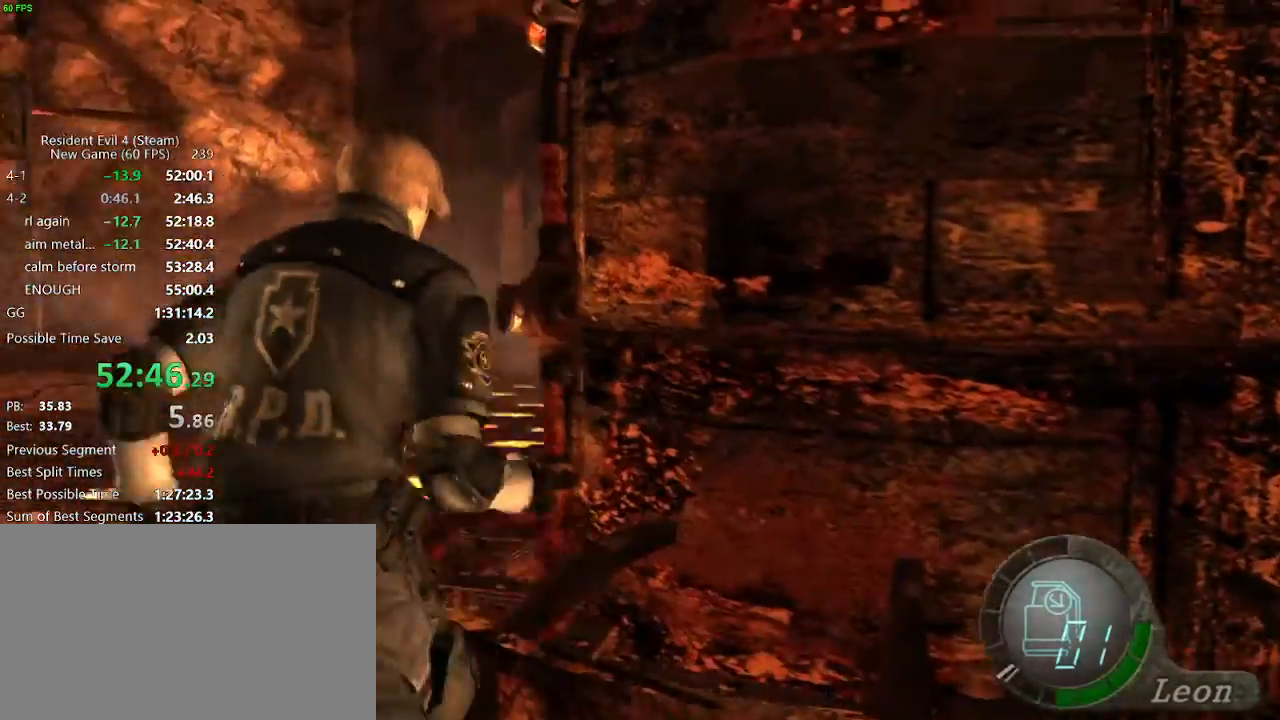
{"keys": ["w"], "mouse": [], "events": [[50, "d", "up"], [283, "a", "down"], [417, "a", "up"]]}
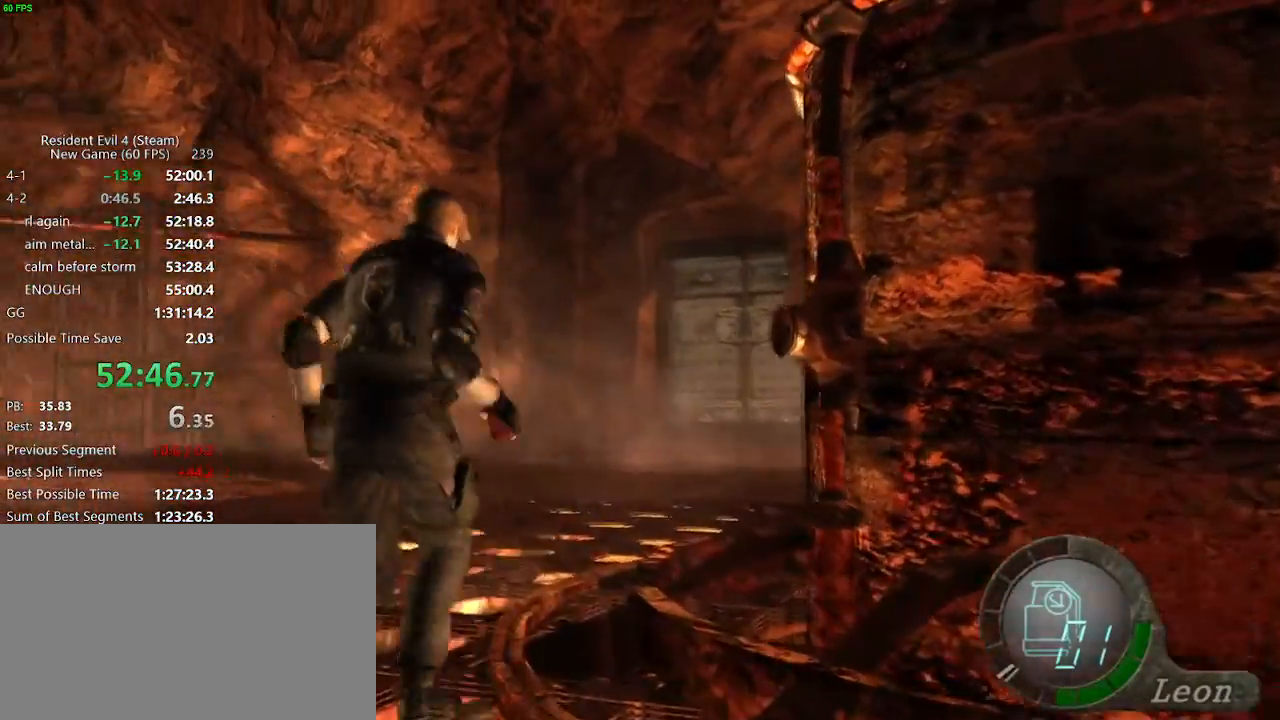
{"keys": ["d", "w"], "mouse": [], "events": [[33, "d", "down"], [83, "d", "up"], [133, "d", "down"], [350, "d", "up"], [383, "d", "down"]]}
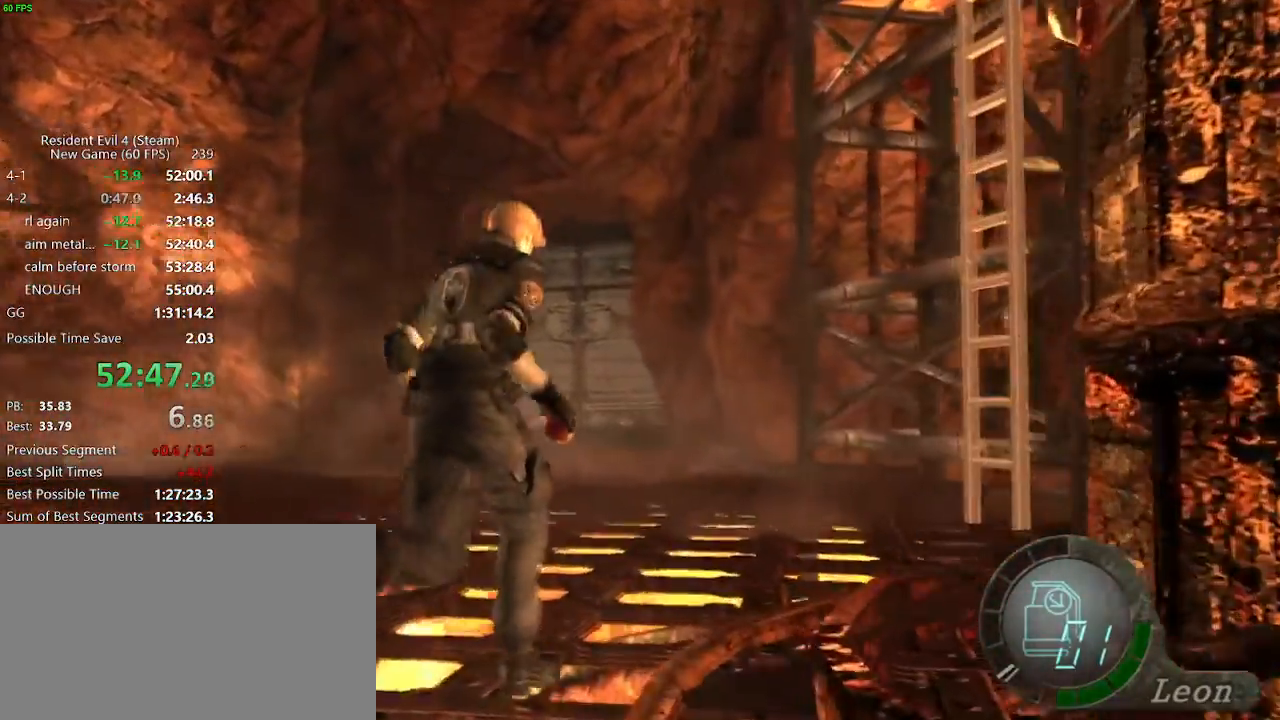
{"keys": ["w"], "mouse": [], "events": [[33, "d", "up"], [267, "d", "down"], [450, "d", "up"]]}
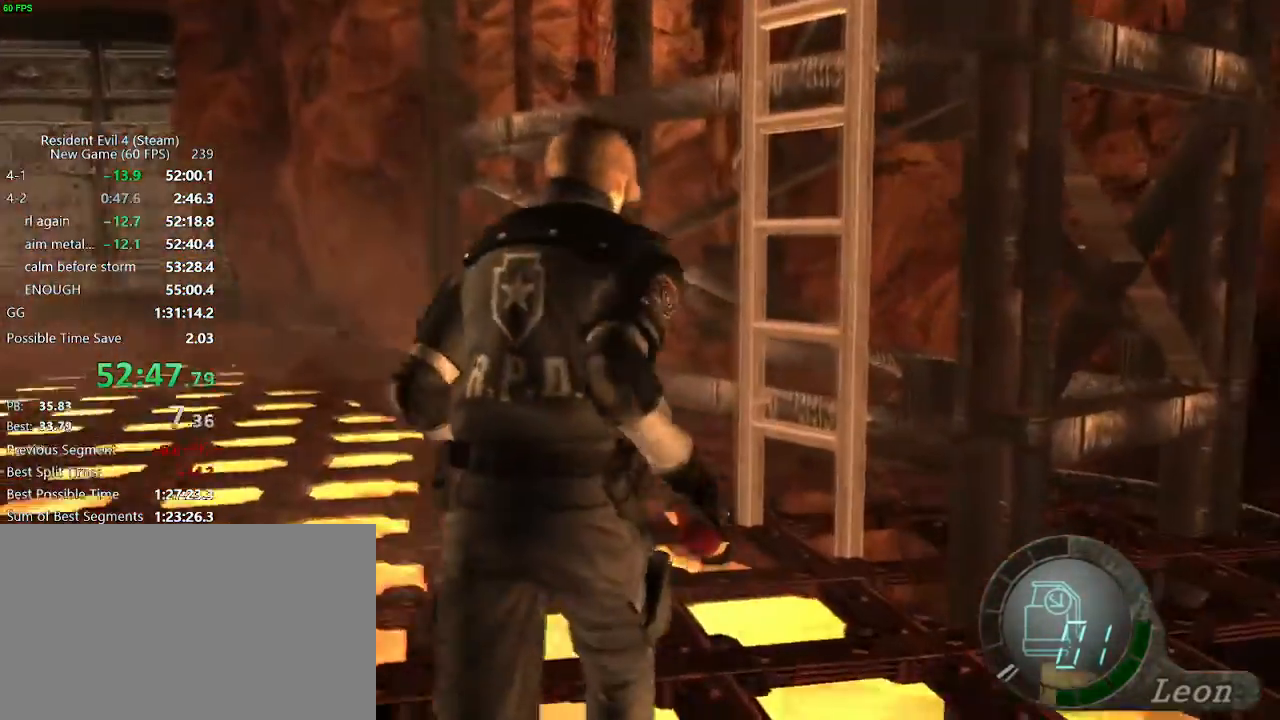
{"keys": ["f", "w"], "mouse": [], "events": [[67, "f", "down"], [133, "f", "up"], [183, "f", "down"], [217, "f", "up"], [283, "f", "down"], [333, "f", "up"], [367, "f", "down"], [417, "f", "up"], [467, "f", "down"]]}
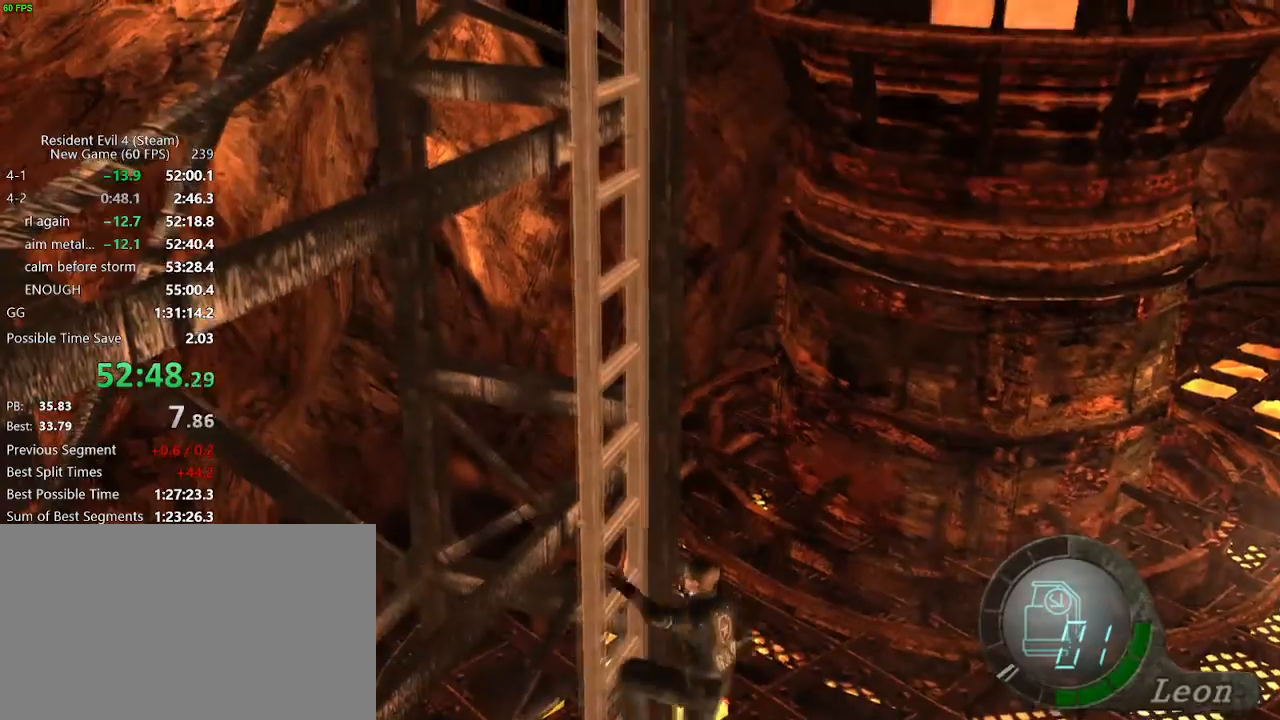
{"keys": ["w"], "mouse": [], "events": [[17, "f", "up"]]}
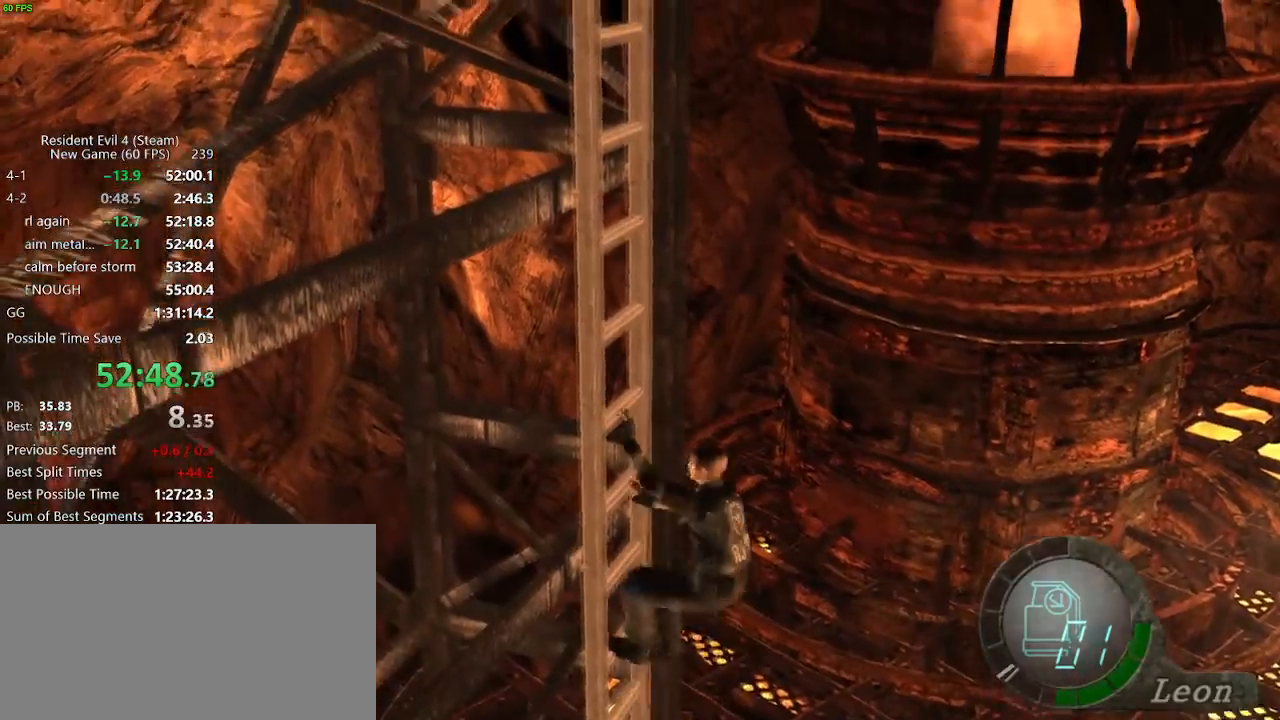
{"keys": ["w"], "mouse": [], "events": []}
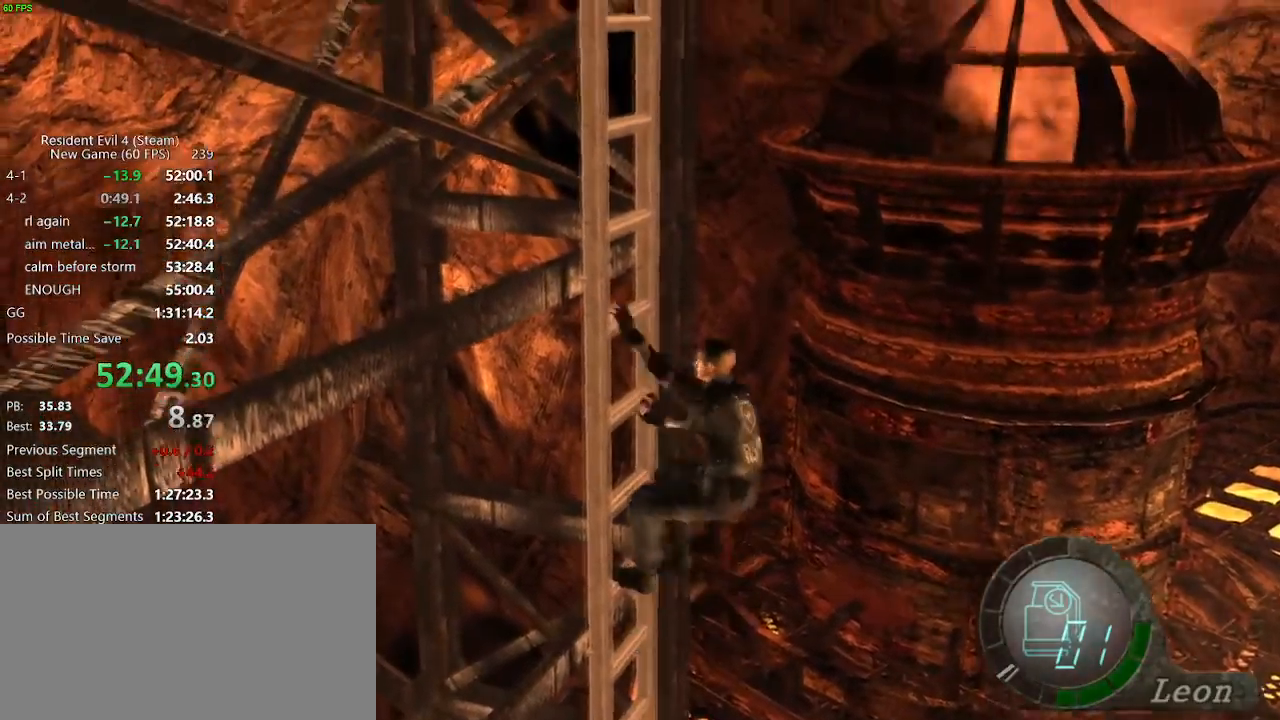
{"keys": ["w"], "mouse": [], "events": []}
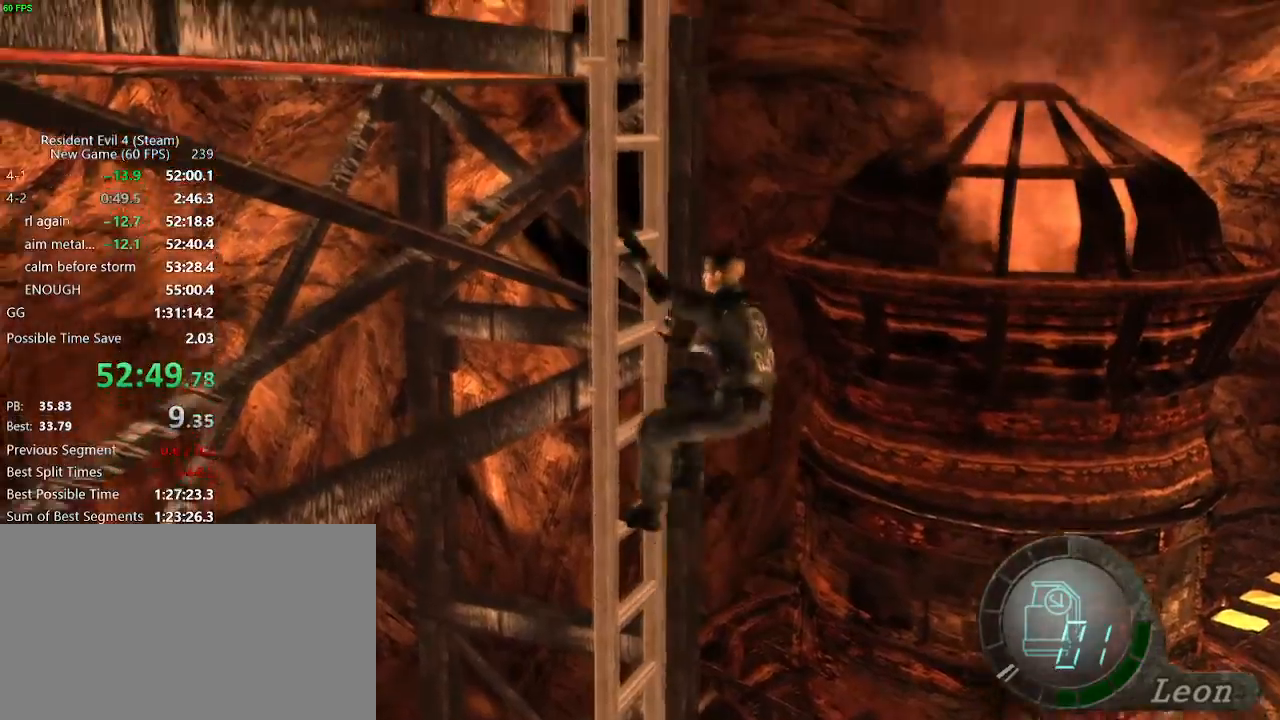
{"keys": ["w"], "mouse": [], "events": []}
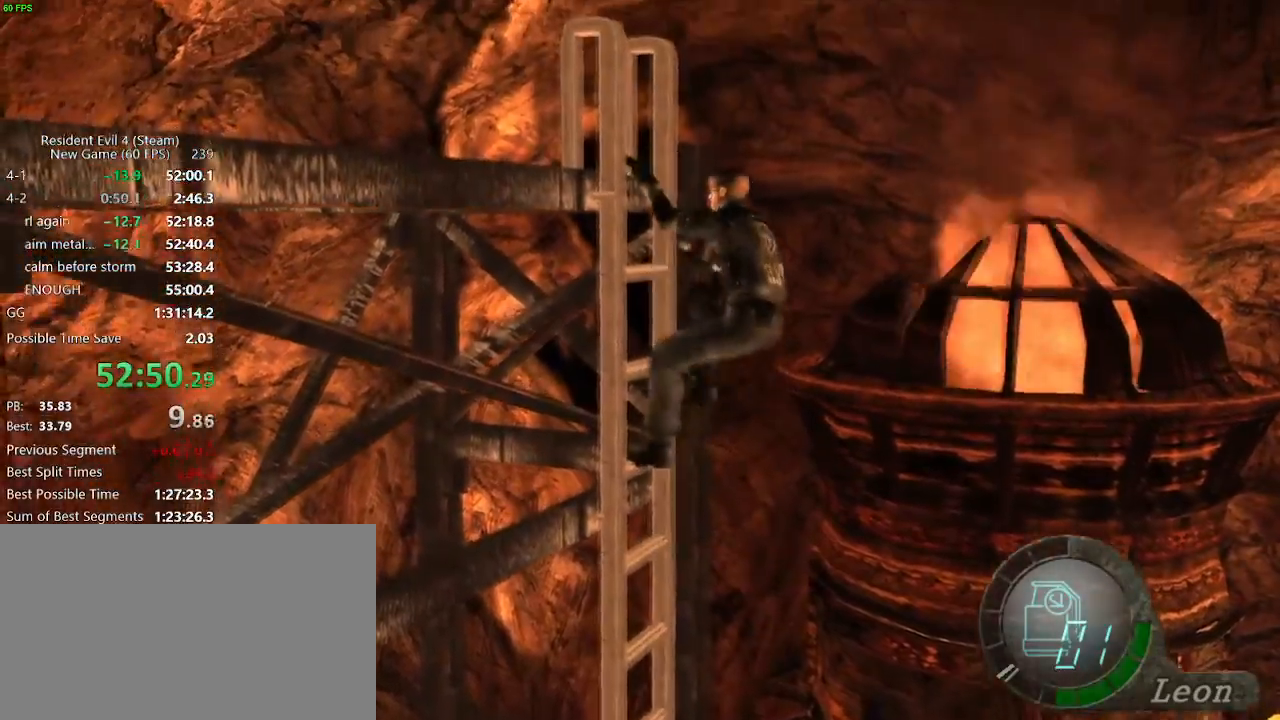
{"keys": ["w"], "mouse": [], "events": []}
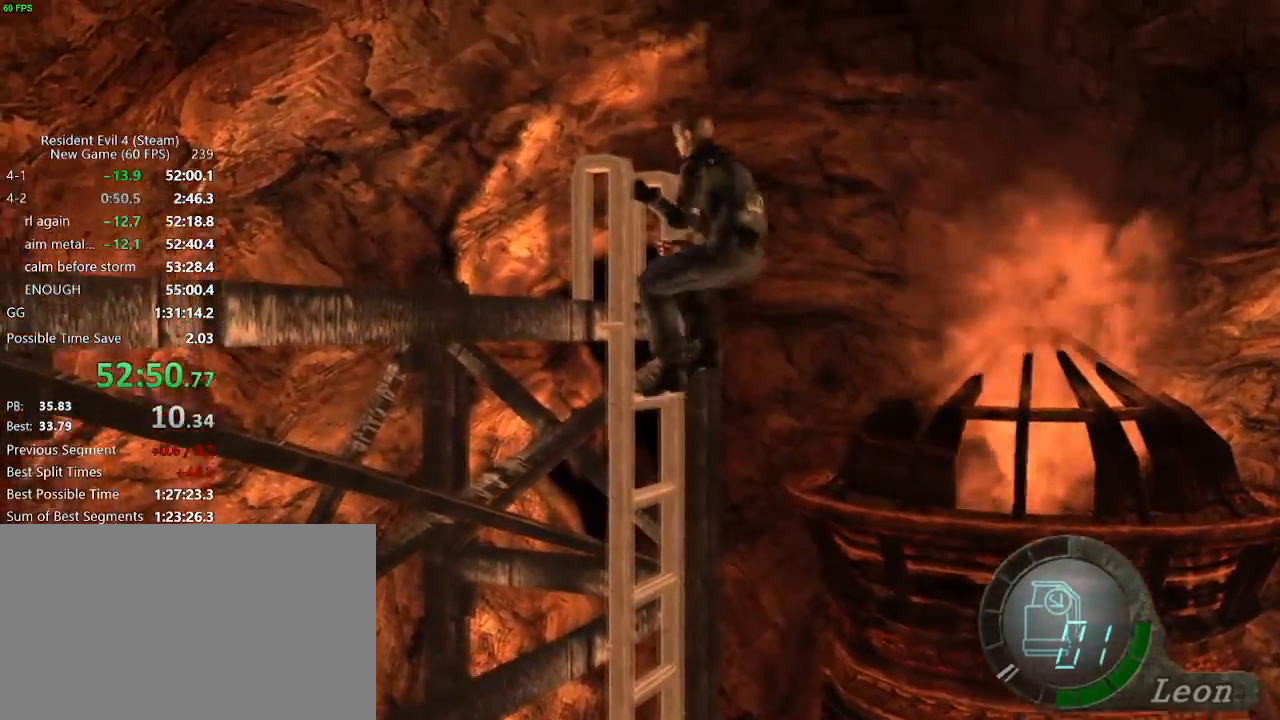
{"keys": ["a"], "mouse": [], "events": [[367, "w", "up"], [467, "a", "down"]]}
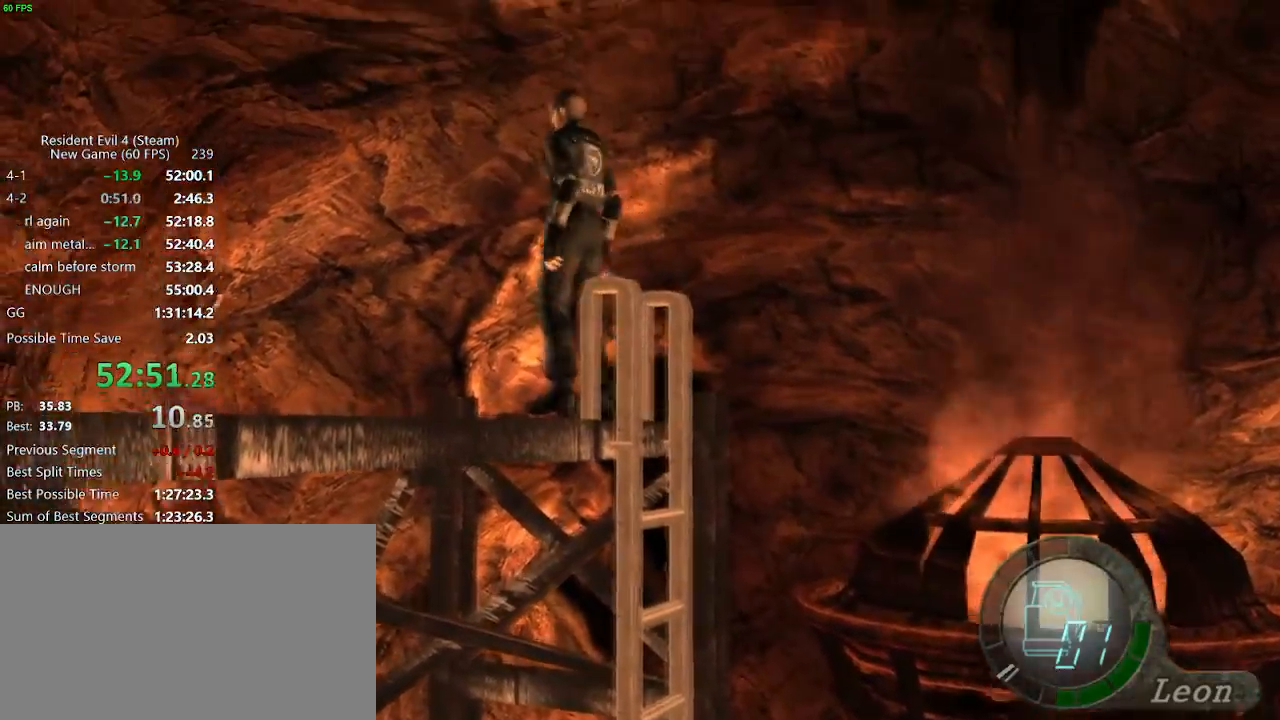
{"keys": ["a", "w"], "mouse": [], "events": [[300, "w", "down"]]}
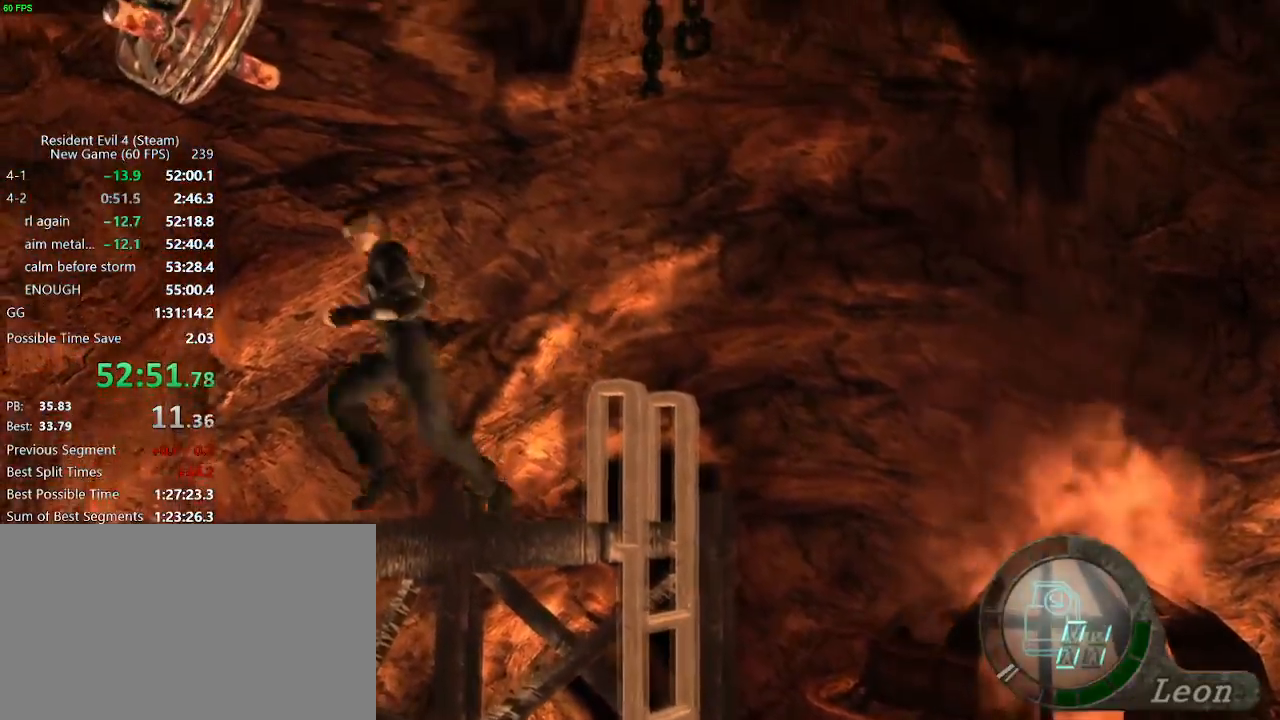
{"keys": ["a", "f", "w"], "mouse": [], "events": [[33, "f", "down"], [67, "f", "up"], [117, "f", "down"], [167, "f", "up"], [217, "f", "down"], [250, "f", "up"], [400, "f", "down"]]}